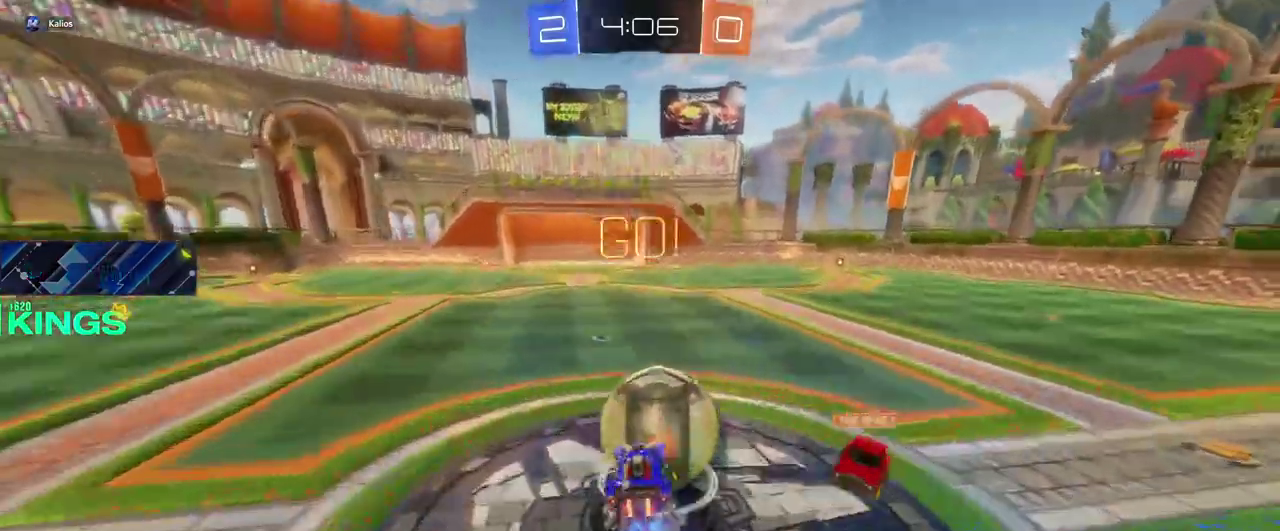
Gameplay with a controller (PlayStation layout); each line is a JSON object with the inputs held at the frame after it. "events" lists button and stick changes between this image and that frame as [ms after this image, input, new state], when the widget could be followed in between. This document gives stick clicks only as held states, not as events. Not read: CROSS.
{"buttons": ["R2"], "left_stick": "center", "right_stick": "center", "events": [[33, "CIRCLE", "up"], [83, "left_stick", "center"]]}
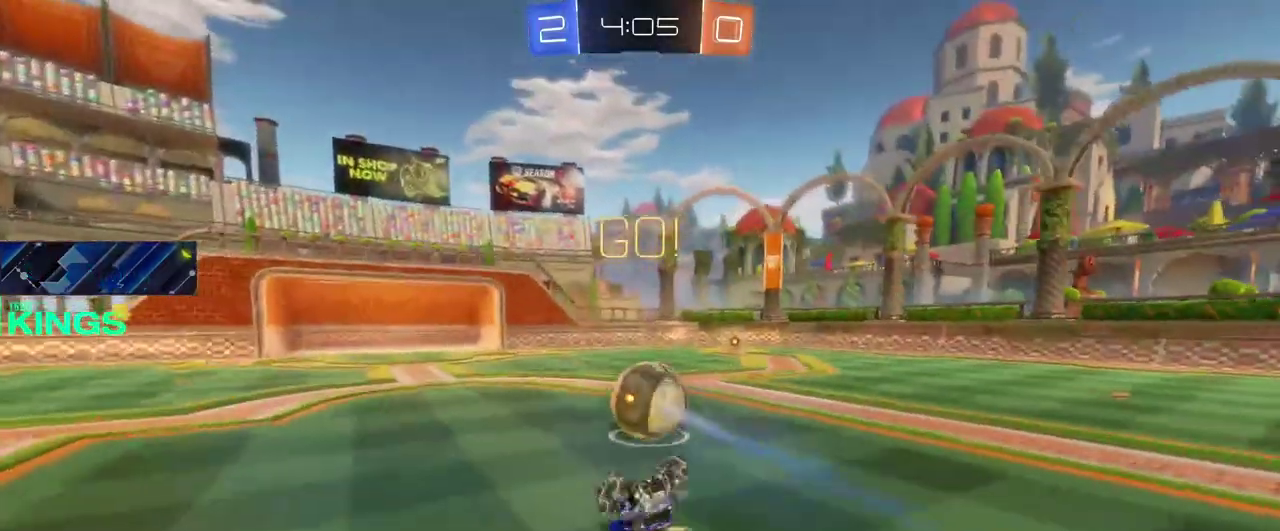
{"buttons": ["R2"], "left_stick": "center", "right_stick": "center", "events": []}
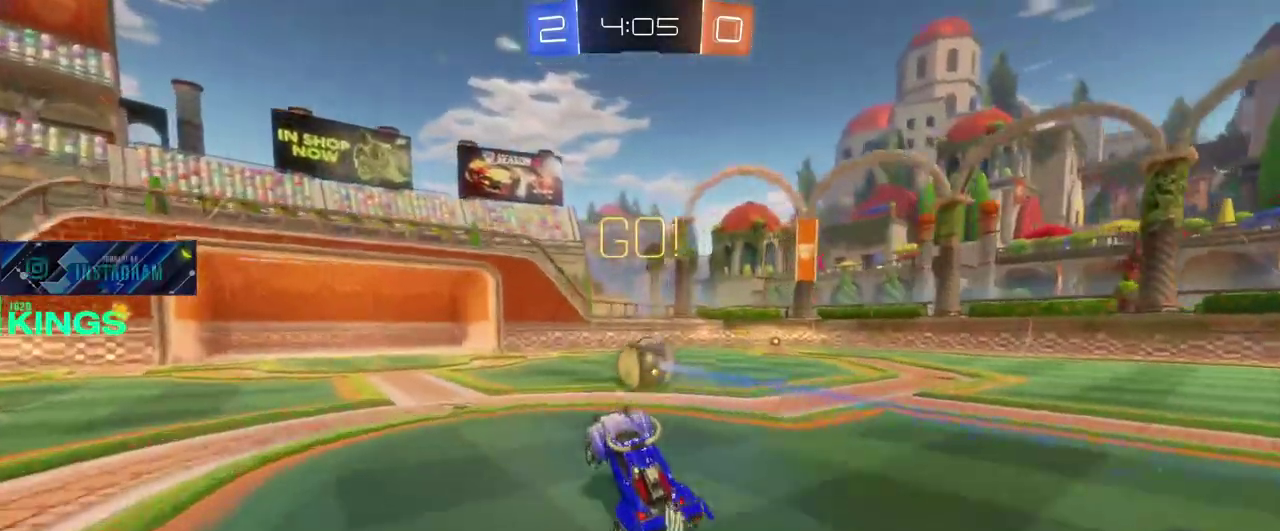
{"buttons": ["R2"], "left_stick": "left", "right_stick": "center", "events": [[17, "left_stick", "left"], [217, "left_stick", "center"], [400, "left_stick", "left"]]}
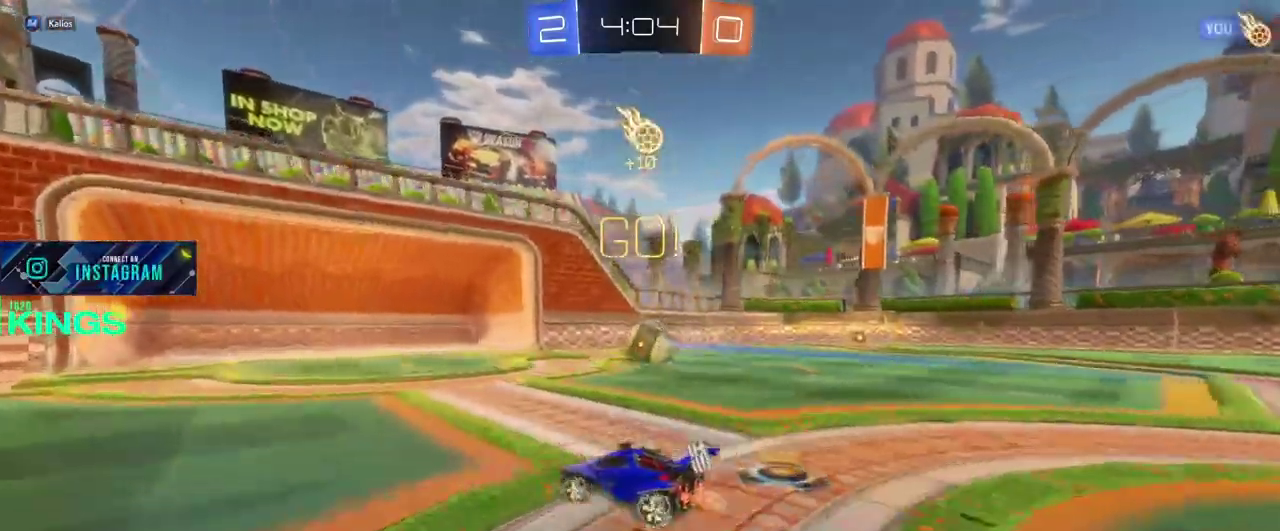
{"buttons": ["R2"], "left_stick": "right", "right_stick": "center", "events": [[300, "left_stick", "right"]]}
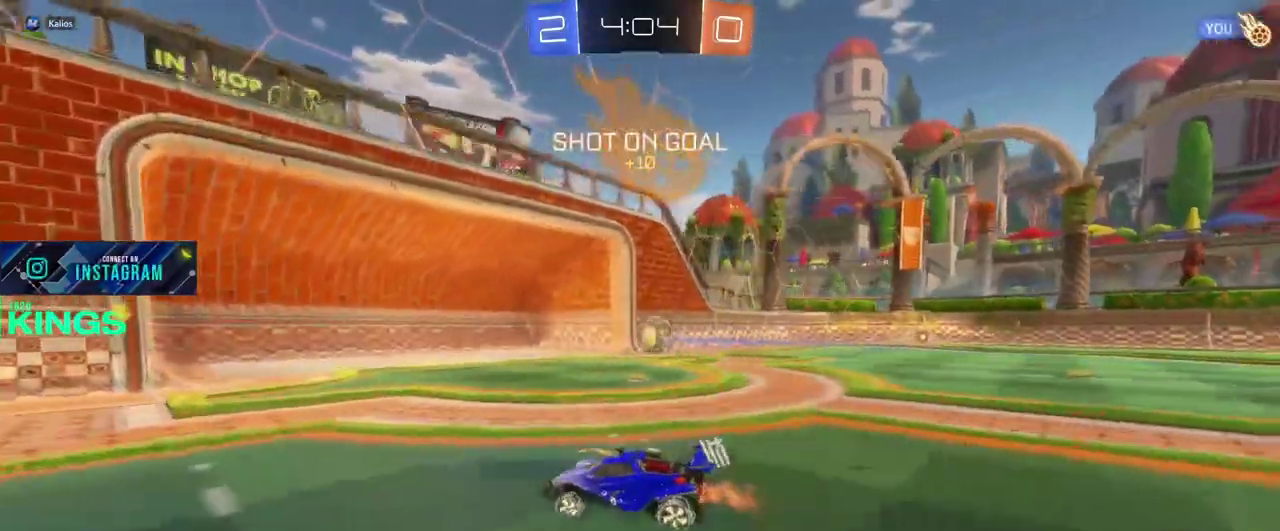
{"buttons": ["R2"], "left_stick": "right", "right_stick": "center", "events": []}
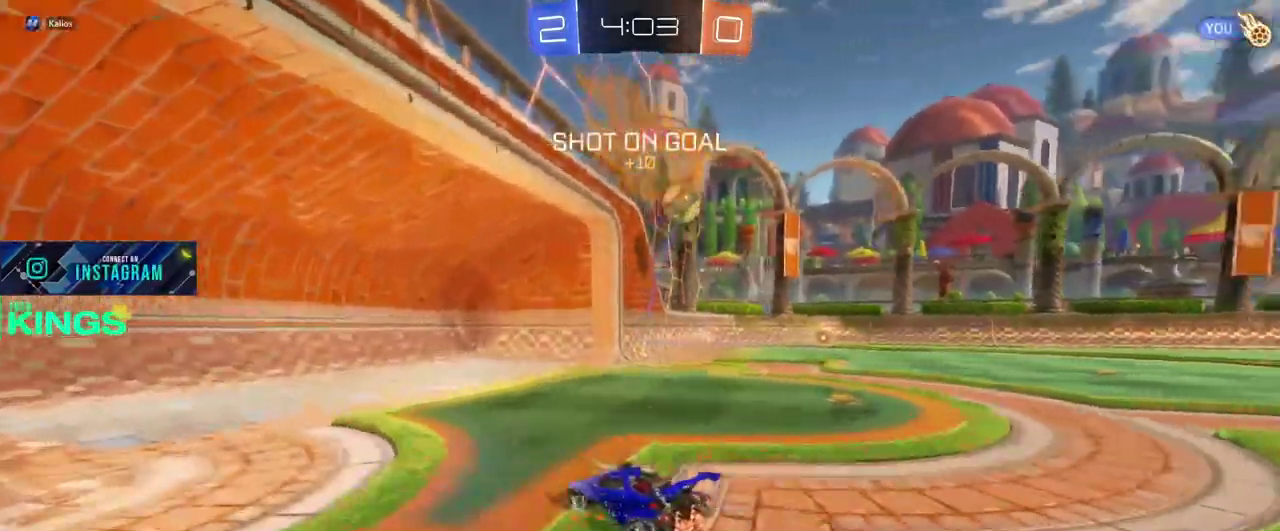
{"buttons": ["TRIANGLE", "R2"], "left_stick": "right", "right_stick": "center", "events": [[467, "TRIANGLE", "down"]]}
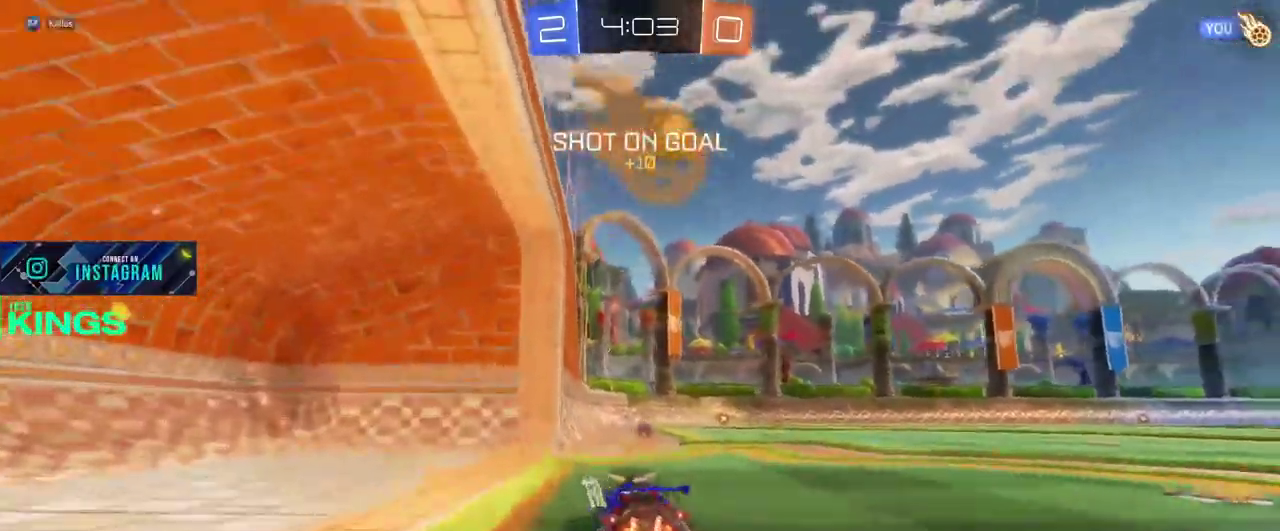
{"buttons": ["R2"], "left_stick": "up", "right_stick": "center", "events": [[83, "TRIANGLE", "up"], [150, "left_stick", "center"], [283, "left_stick", "up-left"], [333, "left_stick", "down-right"], [417, "left_stick", "up"]]}
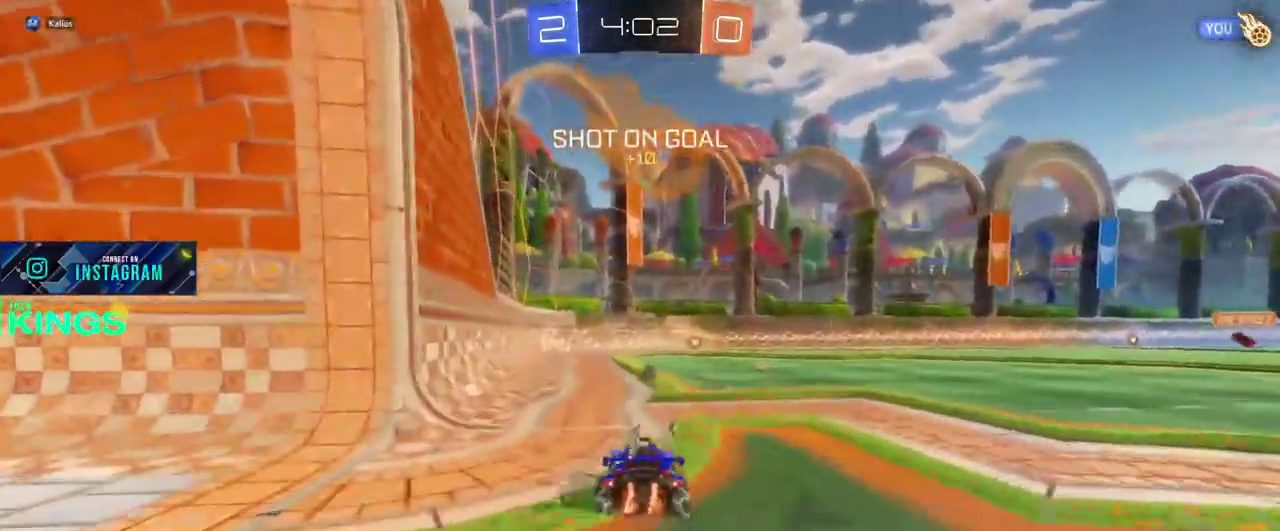
{"buttons": ["R2"], "left_stick": "up", "right_stick": "center", "events": [[50, "left_stick", "center"], [300, "left_stick", "down-left"], [367, "left_stick", "center"], [450, "left_stick", "up"]]}
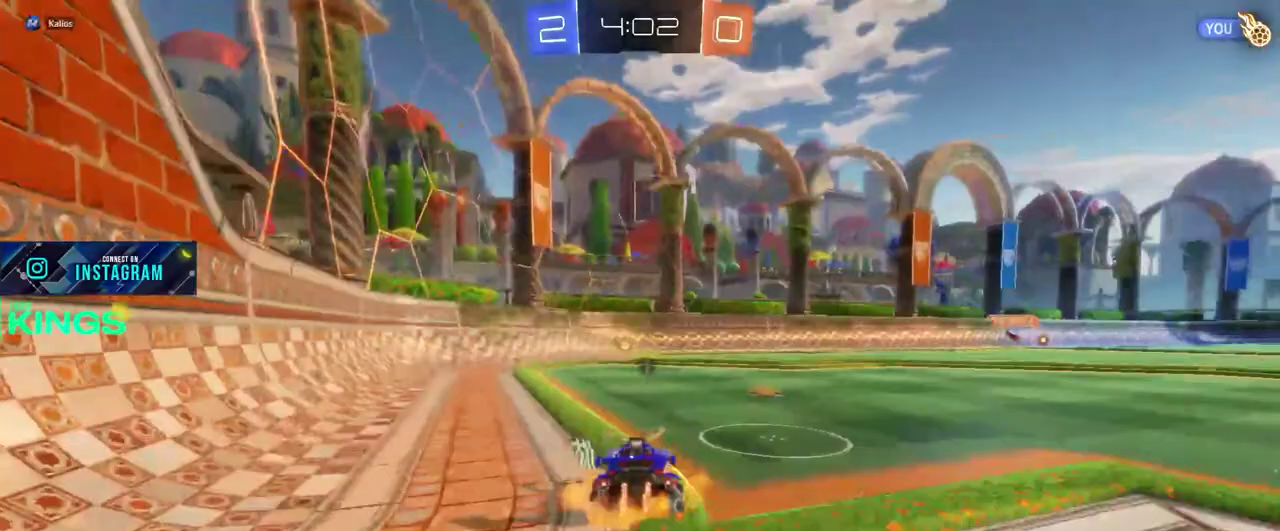
{"buttons": ["R2"], "left_stick": "center", "right_stick": "center", "events": [[150, "left_stick", "up-left"], [200, "left_stick", "down-right"], [283, "left_stick", "center"]]}
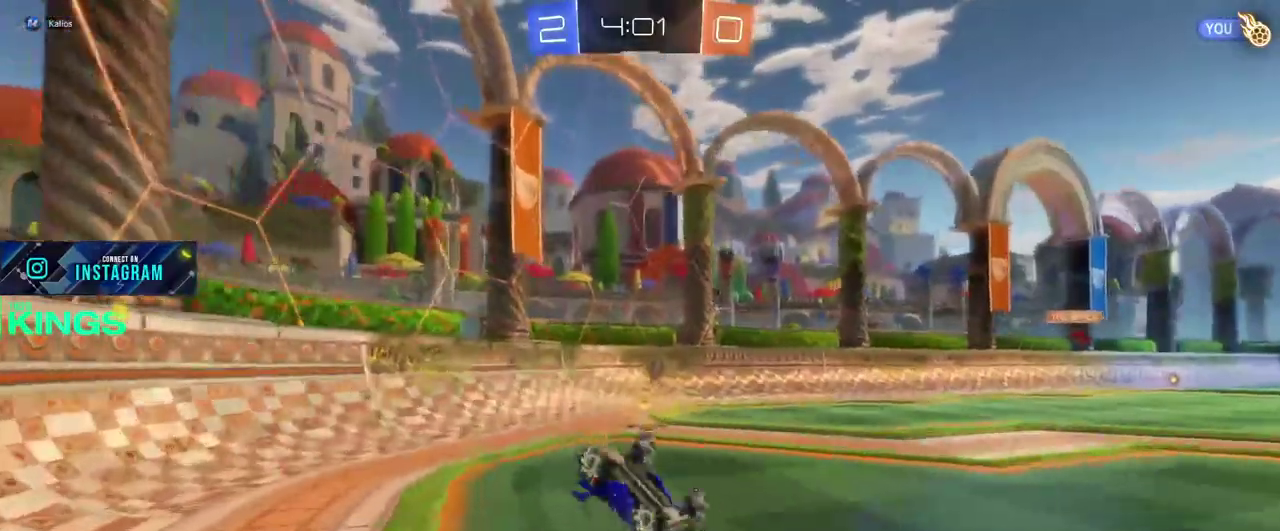
{"buttons": ["R2"], "left_stick": "right", "right_stick": "center", "events": [[17, "left_stick", "right"], [117, "left_stick", "center"], [233, "TRIANGLE", "down"], [350, "TRIANGLE", "up"], [350, "left_stick", "right"]]}
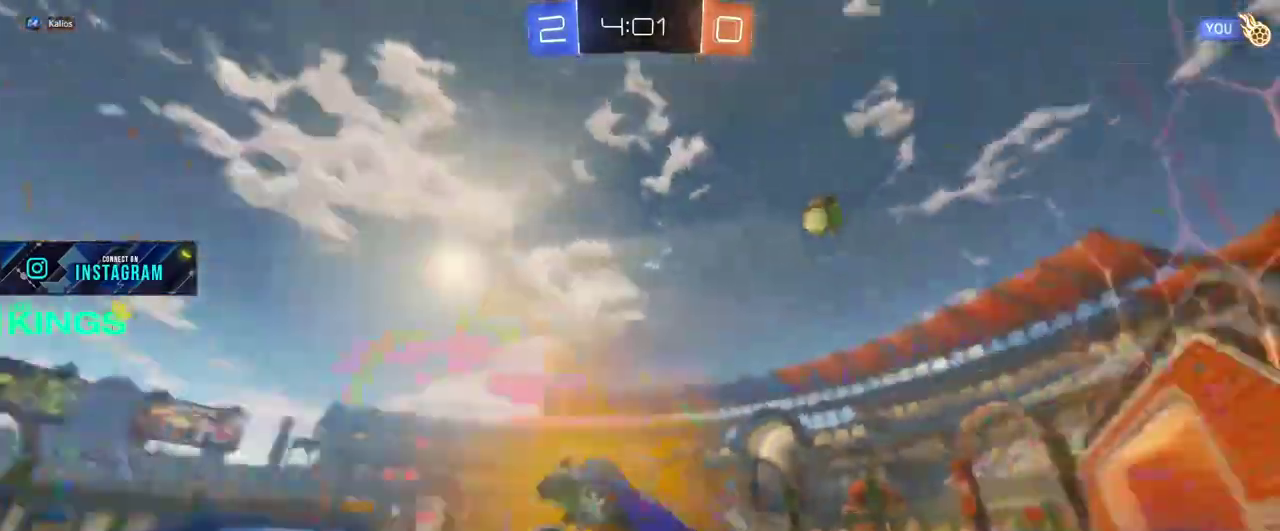
{"buttons": ["R2"], "left_stick": "right", "right_stick": "center", "events": []}
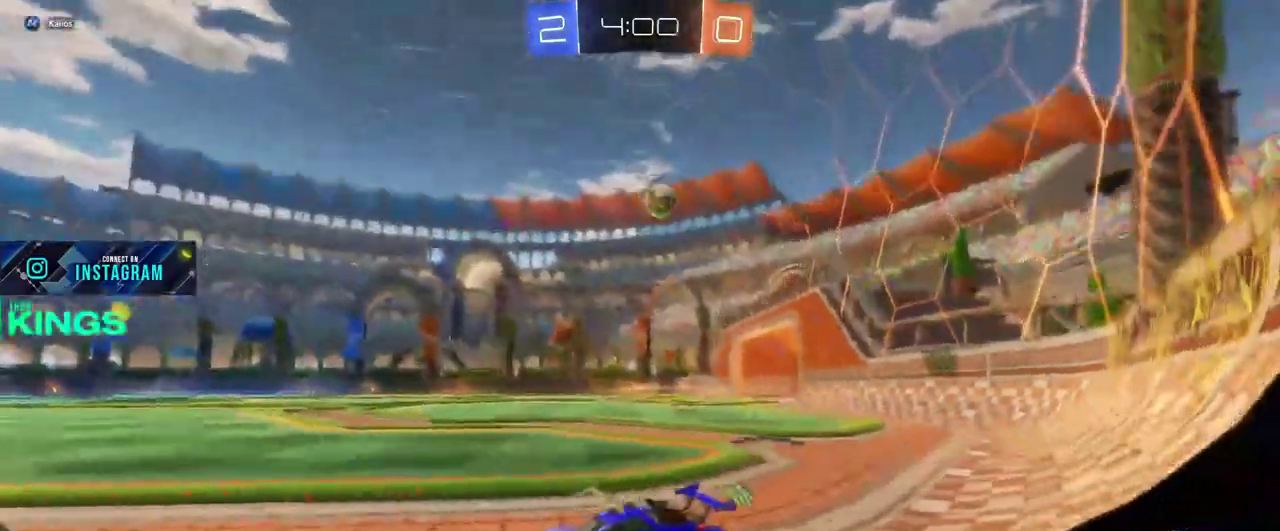
{"buttons": ["L1", "L2", "R2"], "left_stick": "right", "right_stick": "center", "events": [[500, "L1", "down"], [500, "L2", "down"]]}
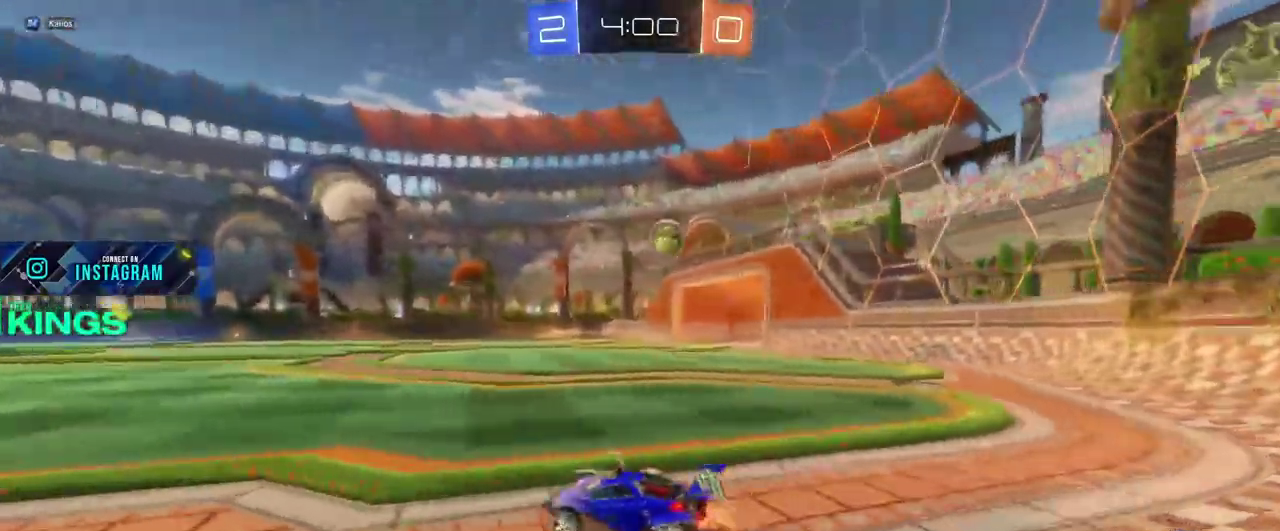
{"buttons": ["R2"], "left_stick": "right", "right_stick": "center", "events": [[17, "R2", "up"], [183, "L2", "up"], [200, "L1", "up"], [283, "R2", "down"]]}
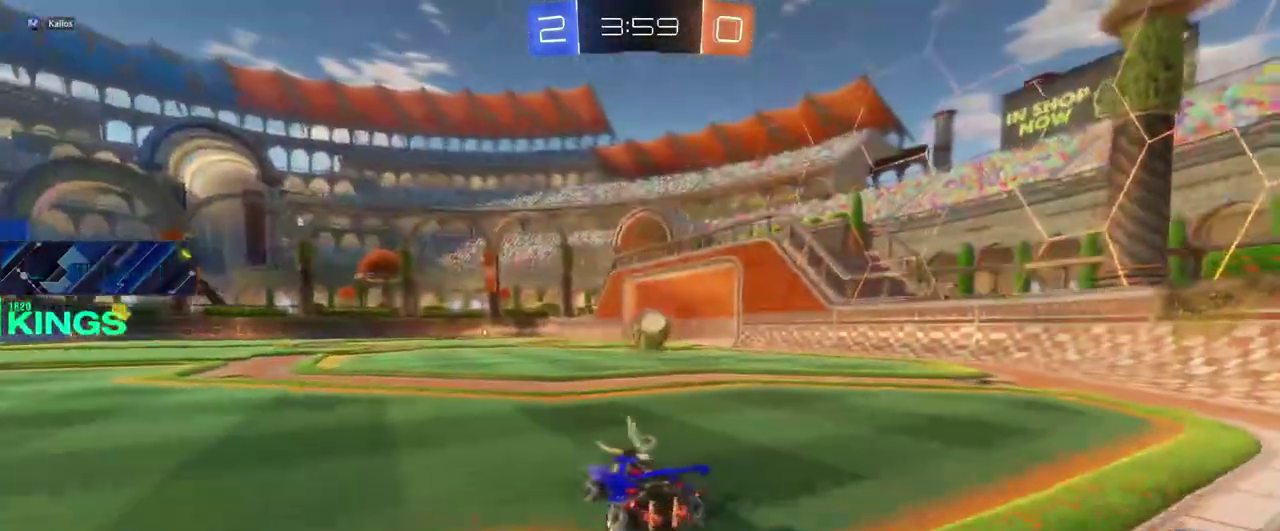
{"buttons": ["R2"], "left_stick": "down", "right_stick": "center"}
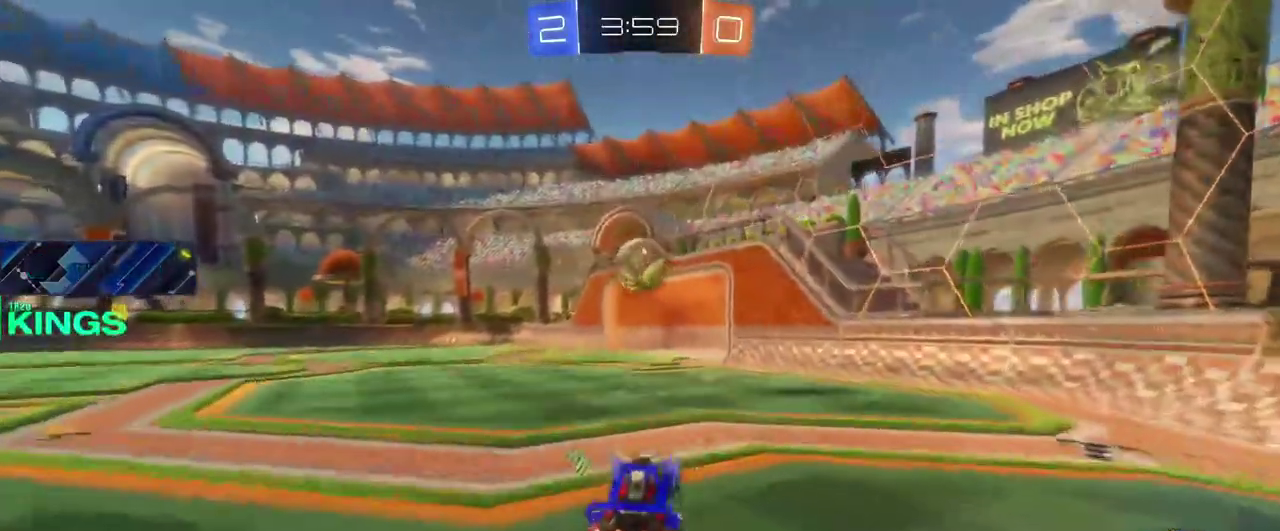
{"buttons": ["CIRCLE", "R2"], "left_stick": "center", "right_stick": "center"}
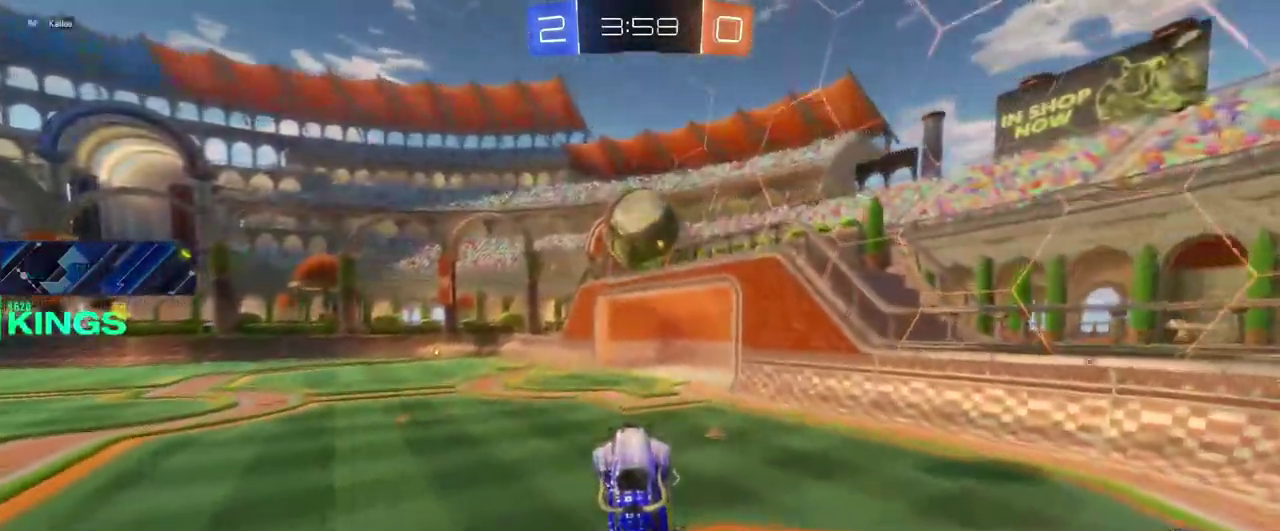
{"buttons": ["CIRCLE", "R2"], "left_stick": "up-right", "right_stick": "center"}
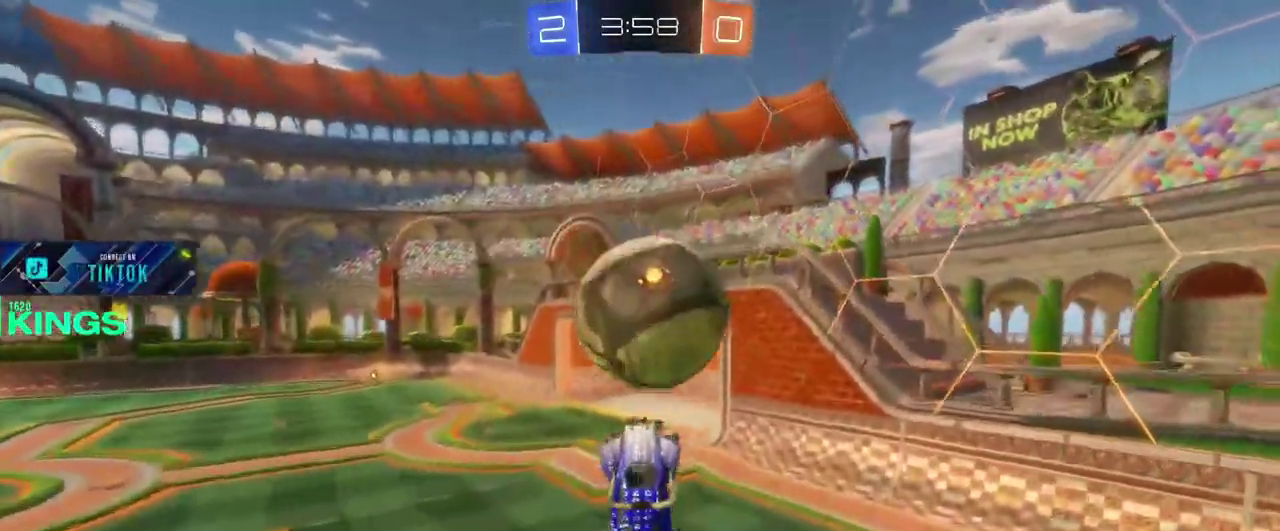
{"buttons": ["R2"], "left_stick": "center", "right_stick": "center"}
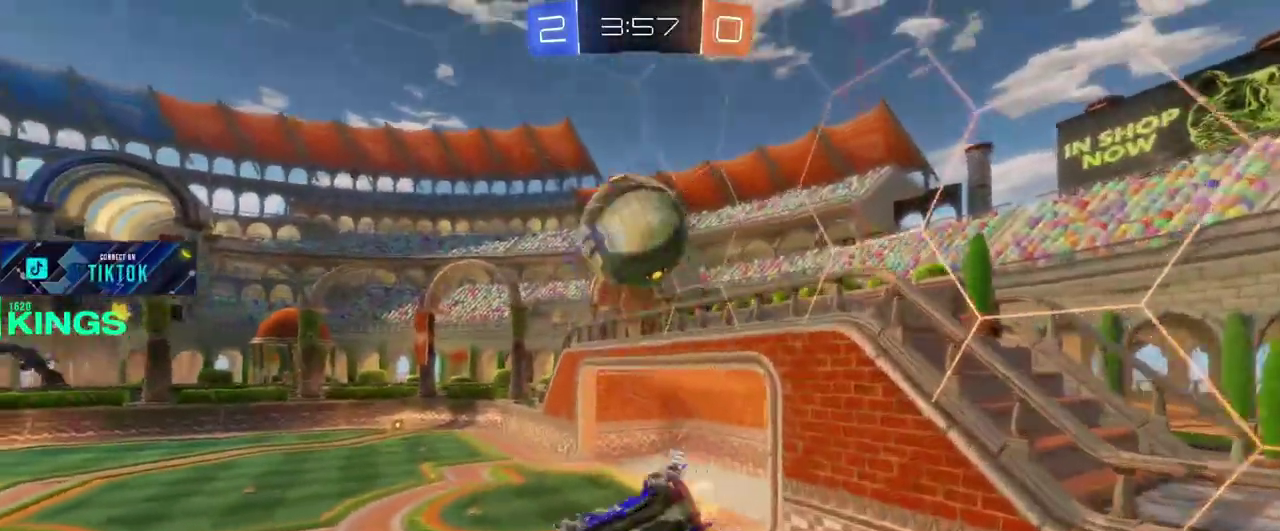
{"buttons": ["R2"], "left_stick": "up-left", "right_stick": "center"}
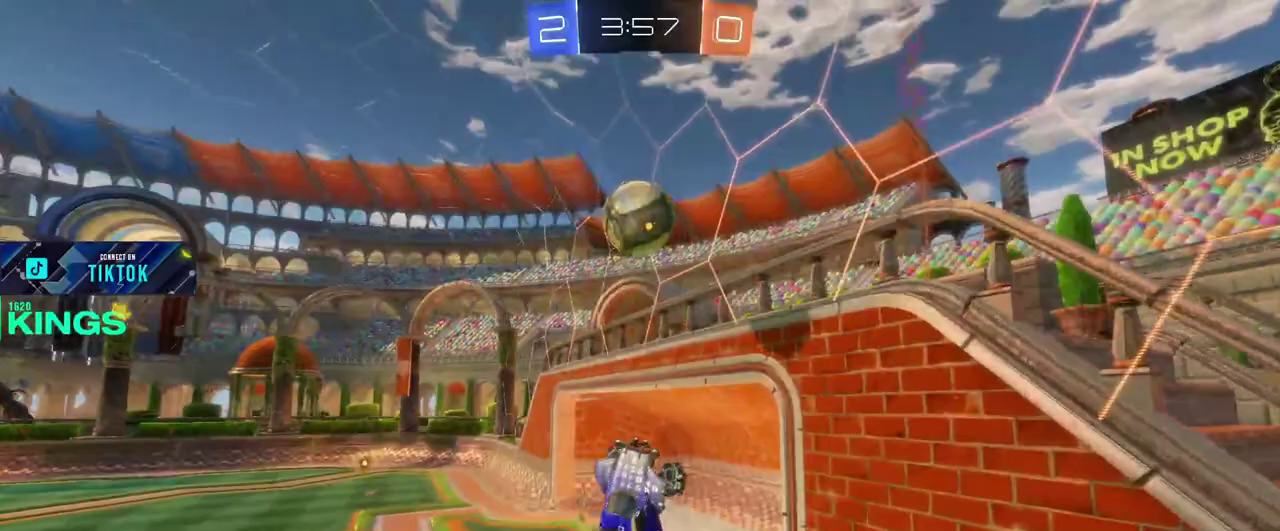
{"buttons": ["R2"], "left_stick": "center", "right_stick": "center"}
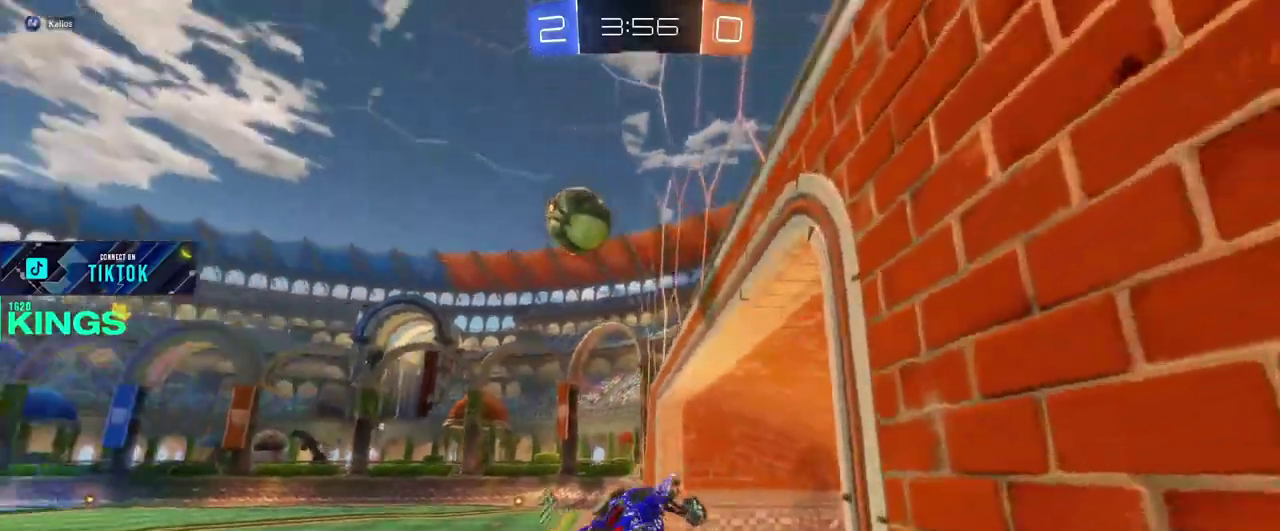
{"buttons": ["R2"], "left_stick": "left", "right_stick": "center", "events": [[283, "left_stick", "left"]]}
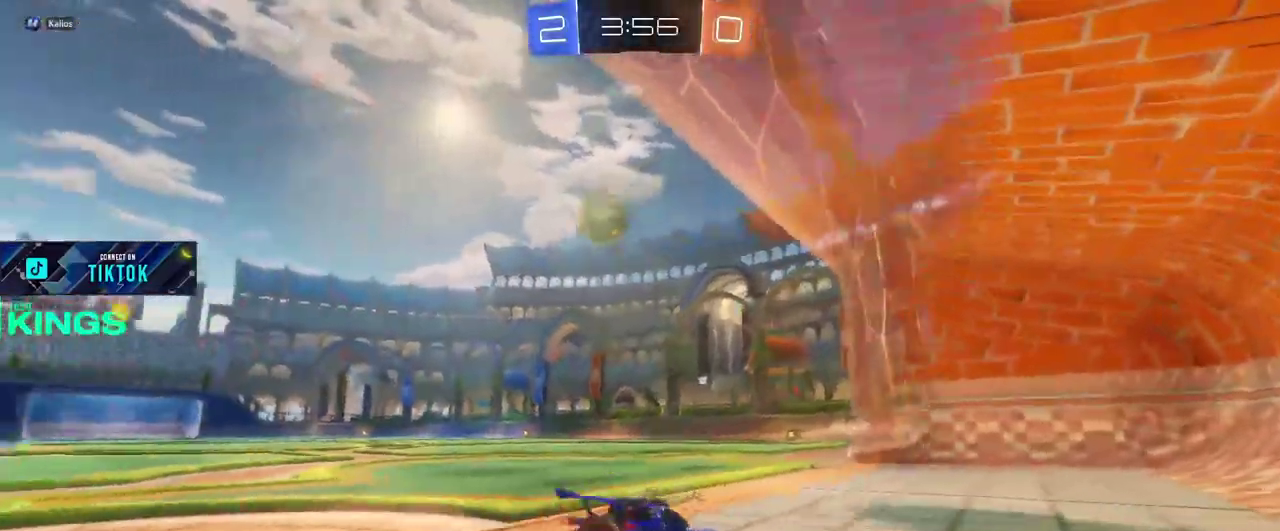
{"buttons": ["R2"], "left_stick": "up", "right_stick": "center", "events": [[483, "left_stick", "up"]]}
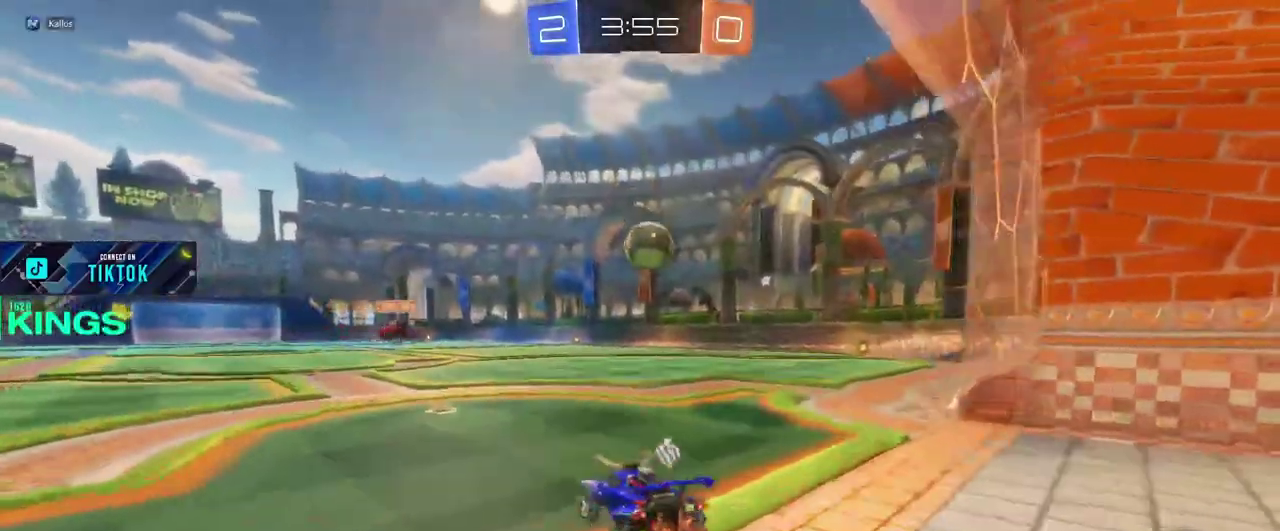
{"buttons": ["R2"], "left_stick": "center", "right_stick": "center", "events": [[33, "left_stick", "down-right"], [250, "left_stick", "center"]]}
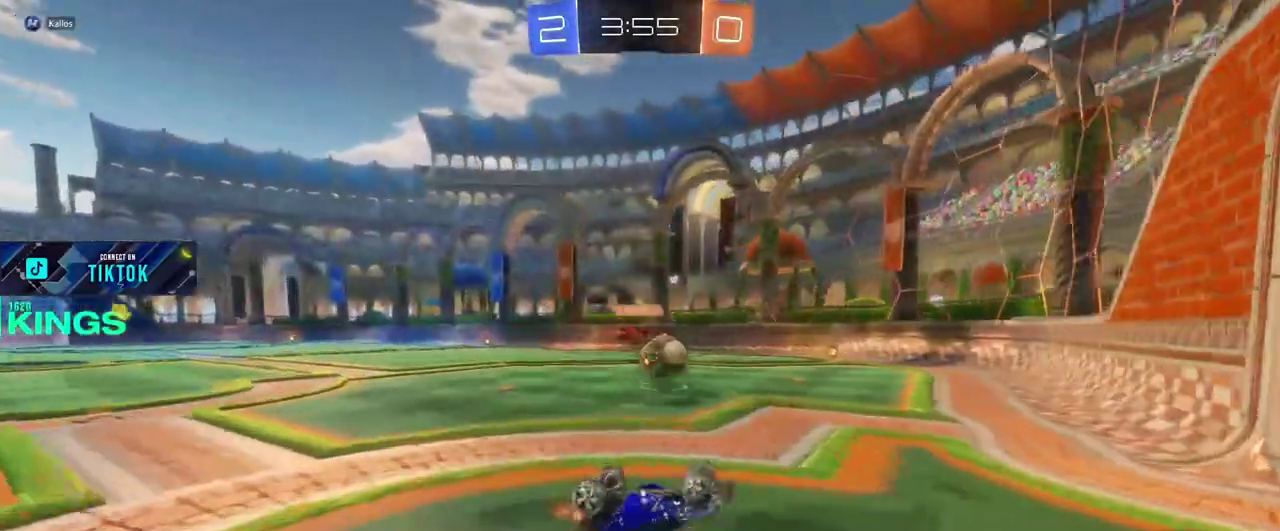
{"buttons": ["R2"], "left_stick": "center", "right_stick": "center", "events": []}
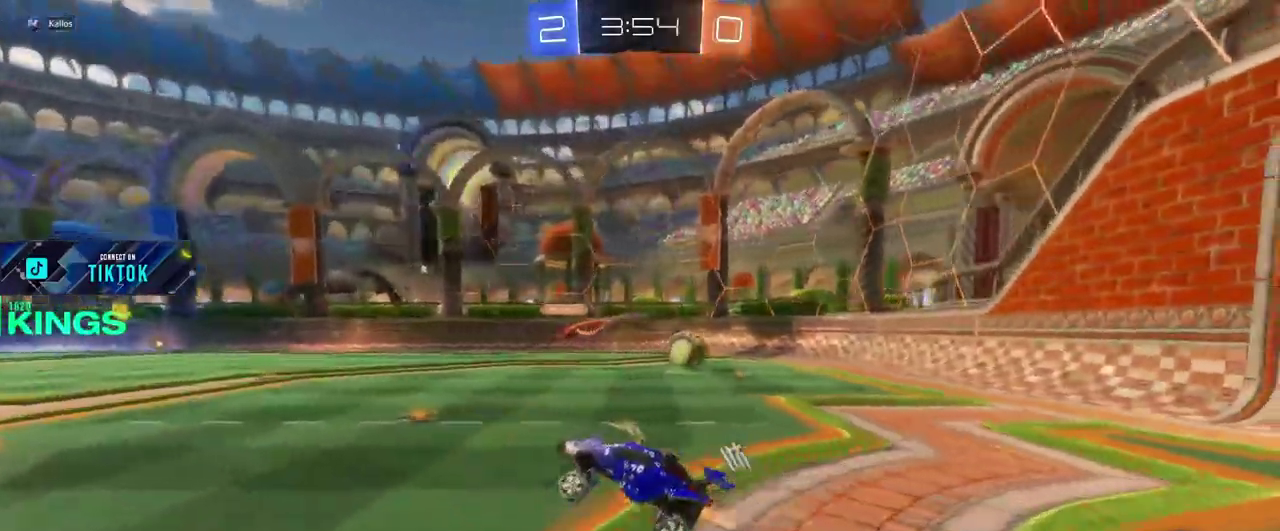
{"buttons": ["R2"], "left_stick": "left", "right_stick": "center", "events": [[333, "left_stick", "left"]]}
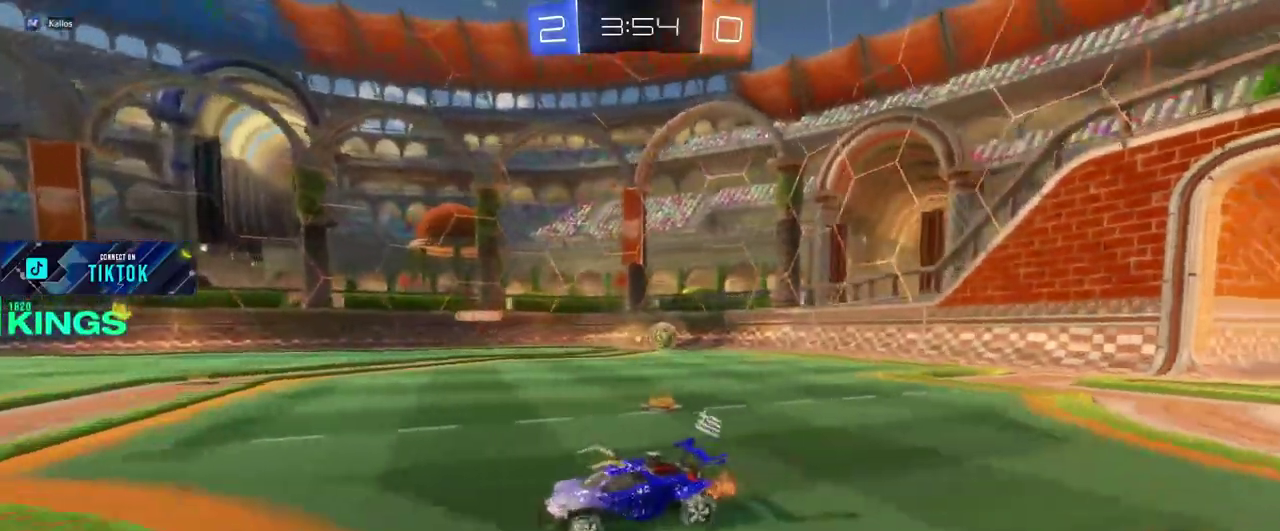
{"buttons": ["R2"], "left_stick": "center", "right_stick": "center", "events": [[117, "left_stick", "center"]]}